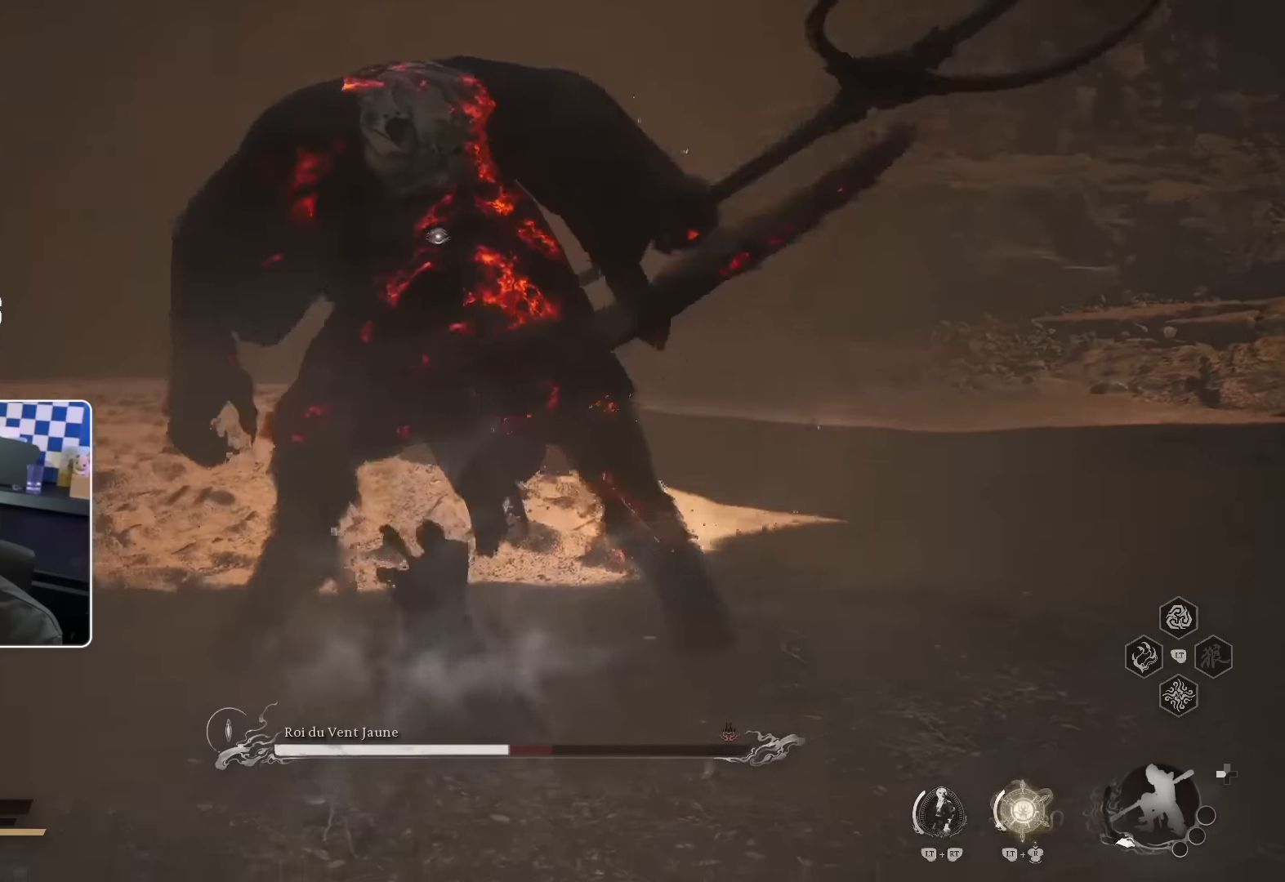
Gameplay with a controller (PlayStation layout); each line is a JSON object with the inputs held at the frame after it. "events" lists button and stick changes between this image and that frame as [ms after this image, input, new state], when the widget could be followed in between.
{"buttons": [], "left_stick": "up", "right_stick": "center", "events": [[33, "R1", "up"], [116, "R1", "down"], [200, "R1", "up"], [283, "R1", "down"], [350, "R1", "up"], [416, "R1", "down"], [483, "R1", "up"]]}
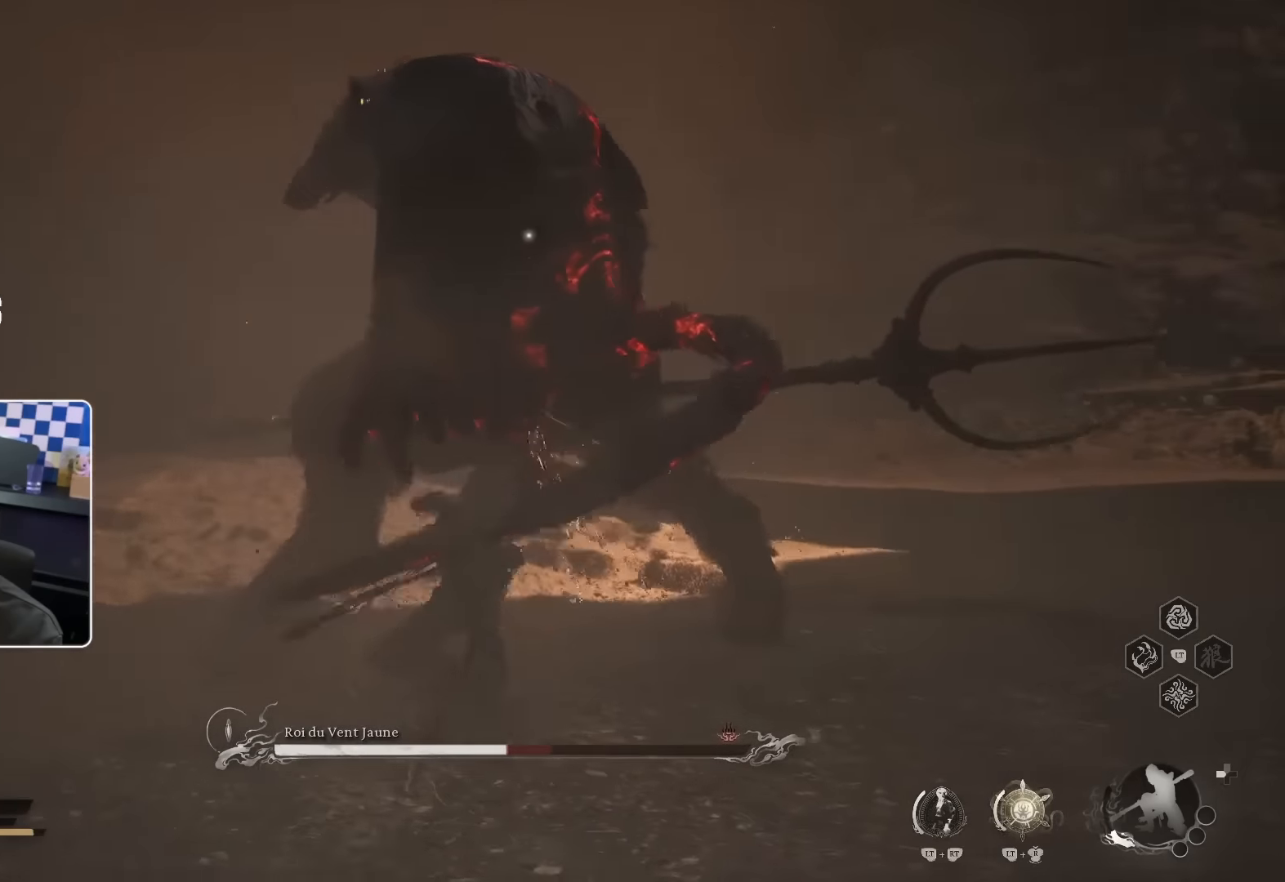
{"buttons": ["R3"], "left_stick": "center", "right_stick": "center", "events": [[100, "R1", "down"], [183, "R1", "up"], [350, "left_stick", "center"], [366, "R3", "down"]]}
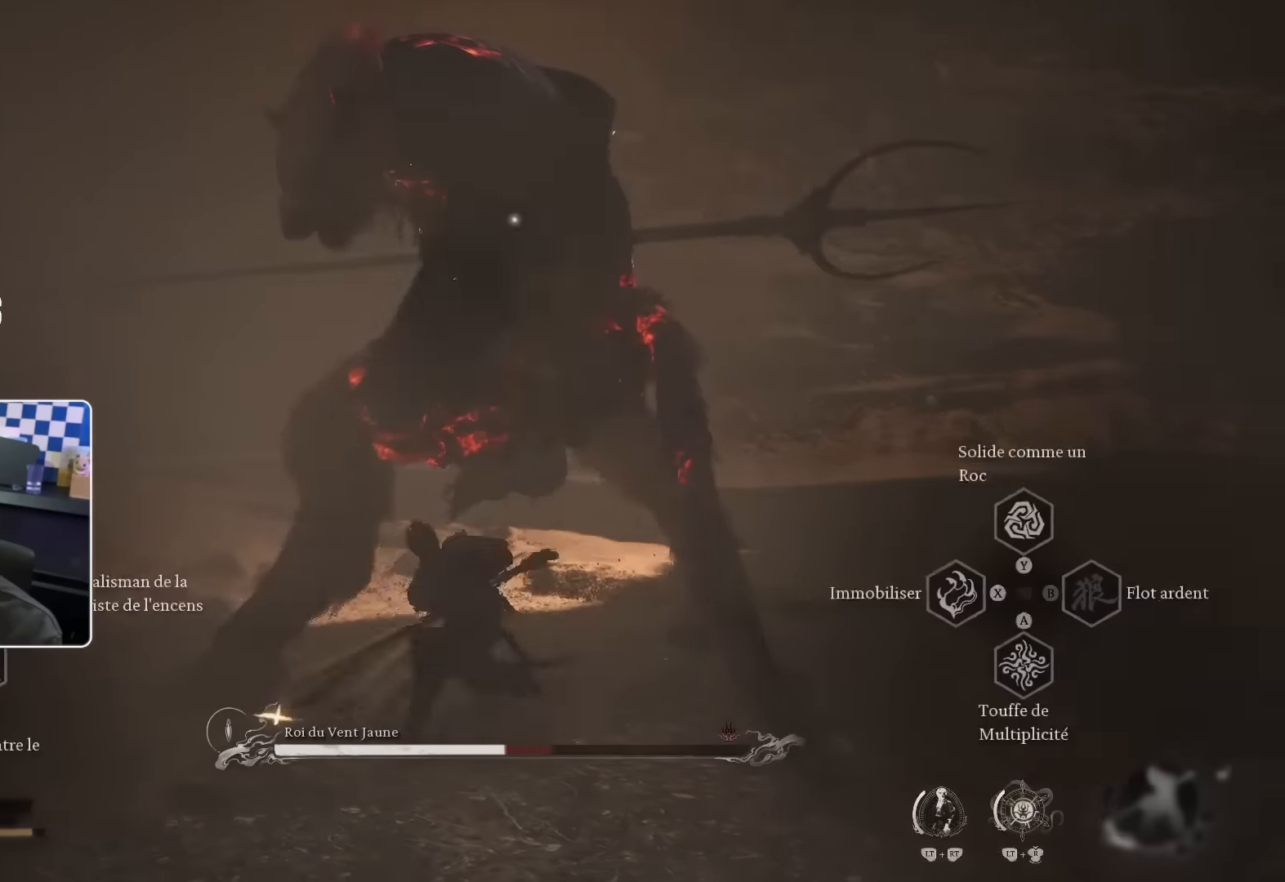
{"buttons": [], "left_stick": "center", "right_stick": "center", "events": [[50, "L3", "down"], [200, "L3", "up"], [333, "R3", "up"]]}
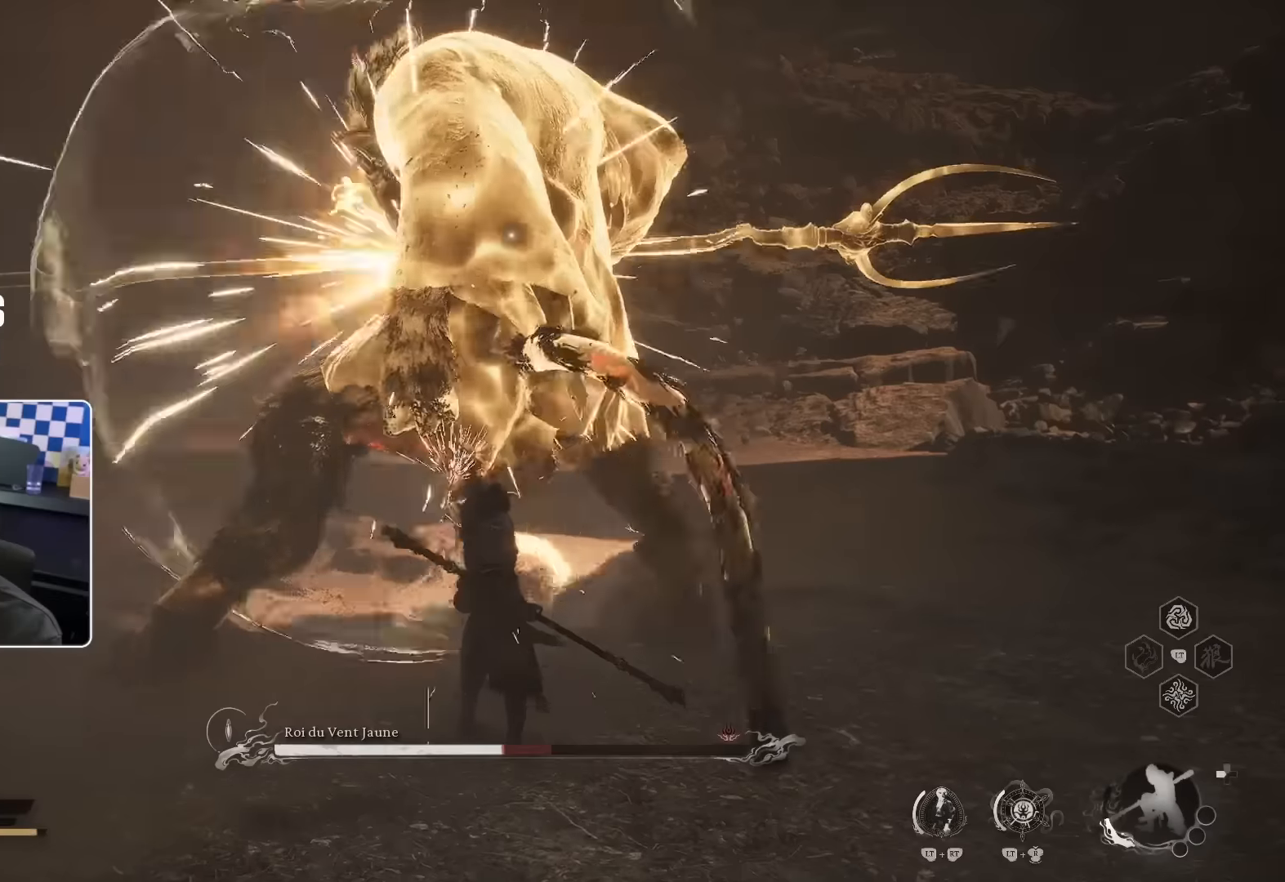
{"buttons": ["R2"], "left_stick": "up", "right_stick": "center", "events": [[217, "R2", "down"], [250, "left_stick", "up"]]}
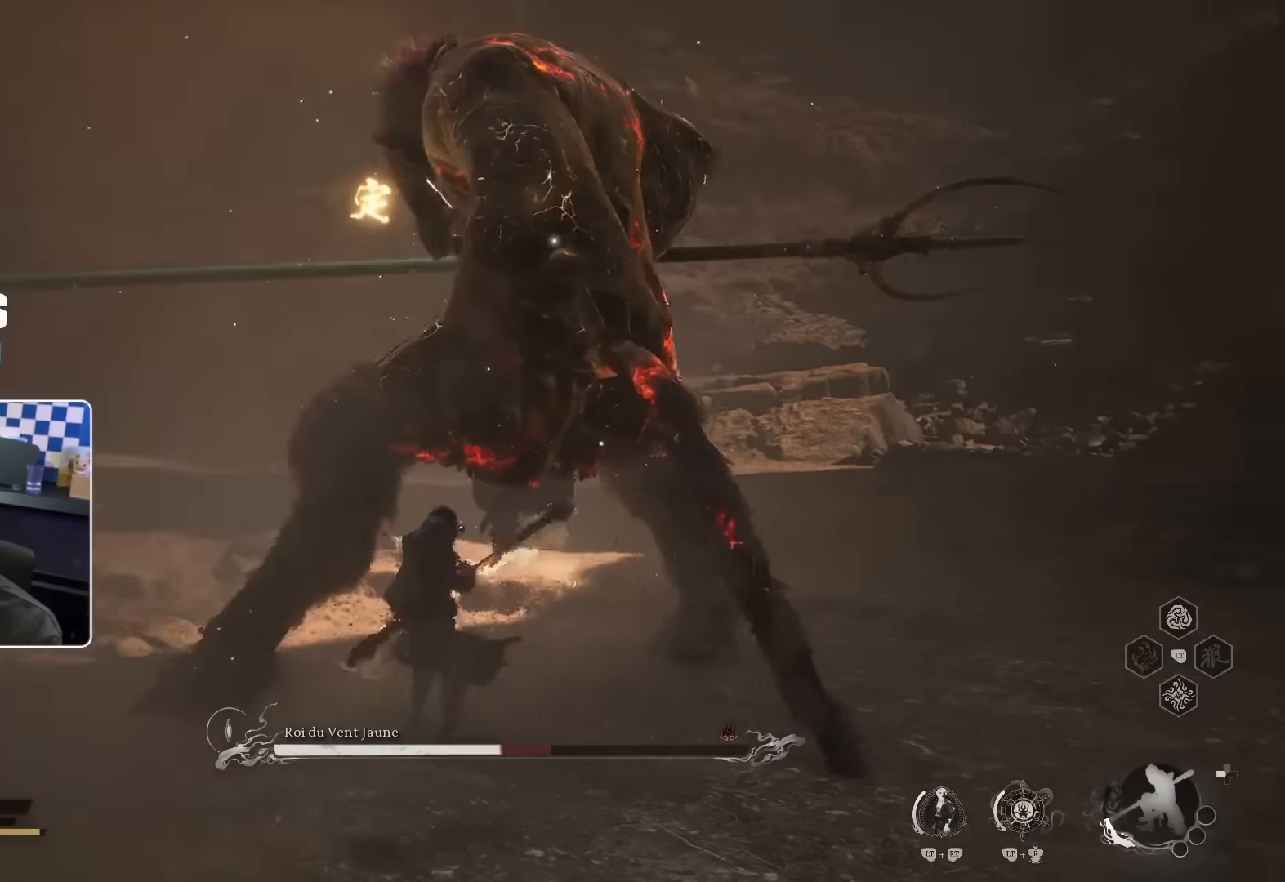
{"buttons": ["R2"], "left_stick": "center", "right_stick": "center", "events": [[17, "left_stick", "center"]]}
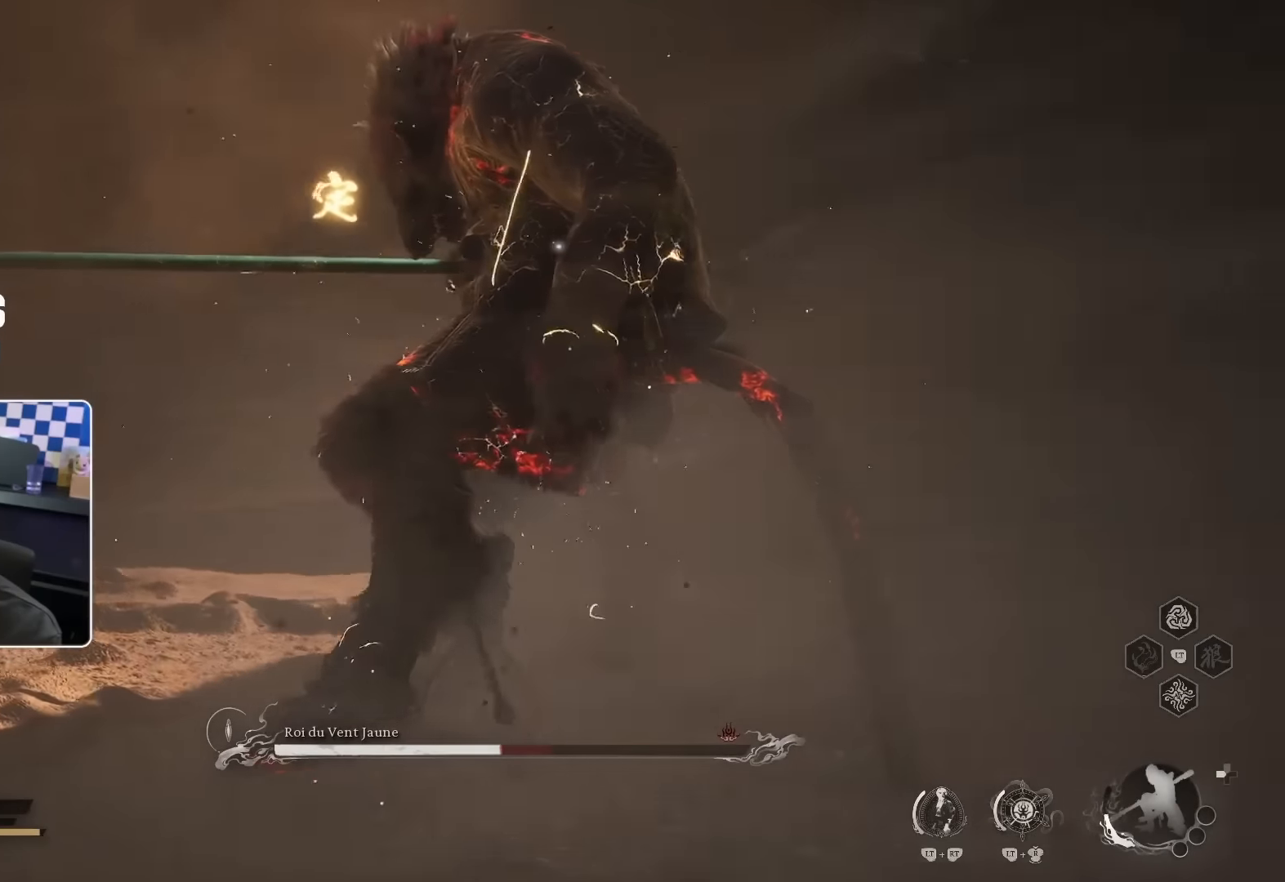
{"buttons": ["R2"], "left_stick": "center", "right_stick": "center", "events": []}
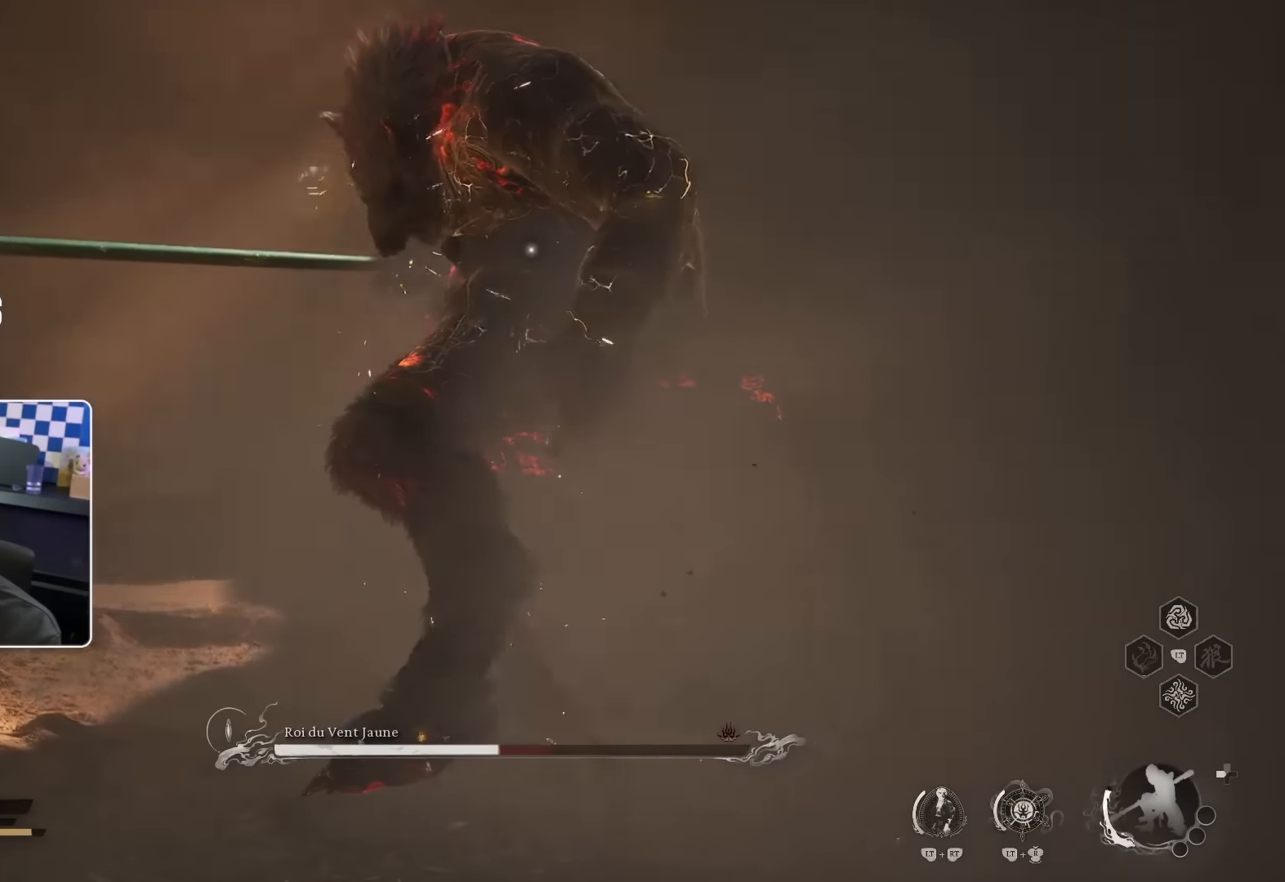
{"buttons": [], "left_stick": "up", "right_stick": "center", "events": [[234, "R2", "up"], [267, "left_stick", "up"]]}
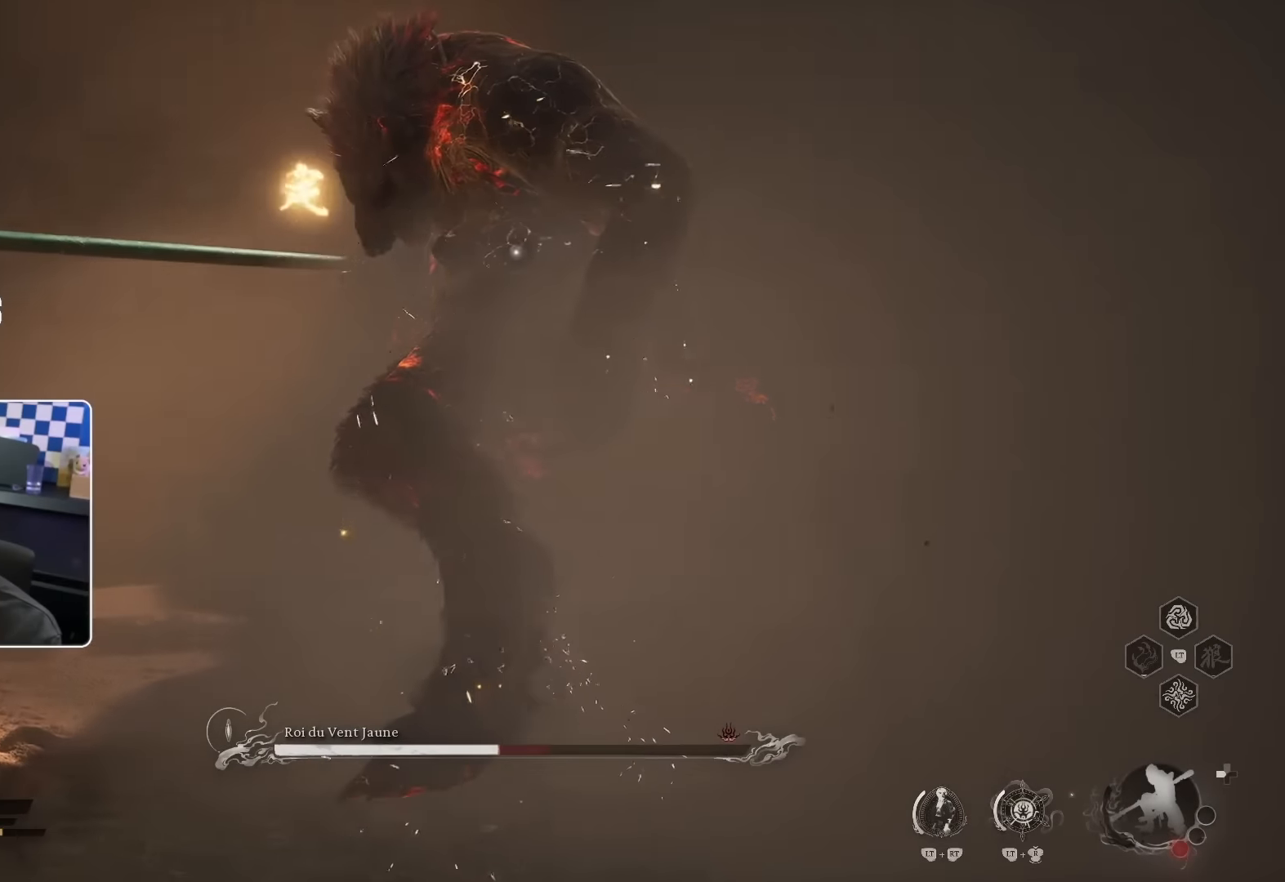
{"buttons": [], "left_stick": "up", "right_stick": "center", "events": []}
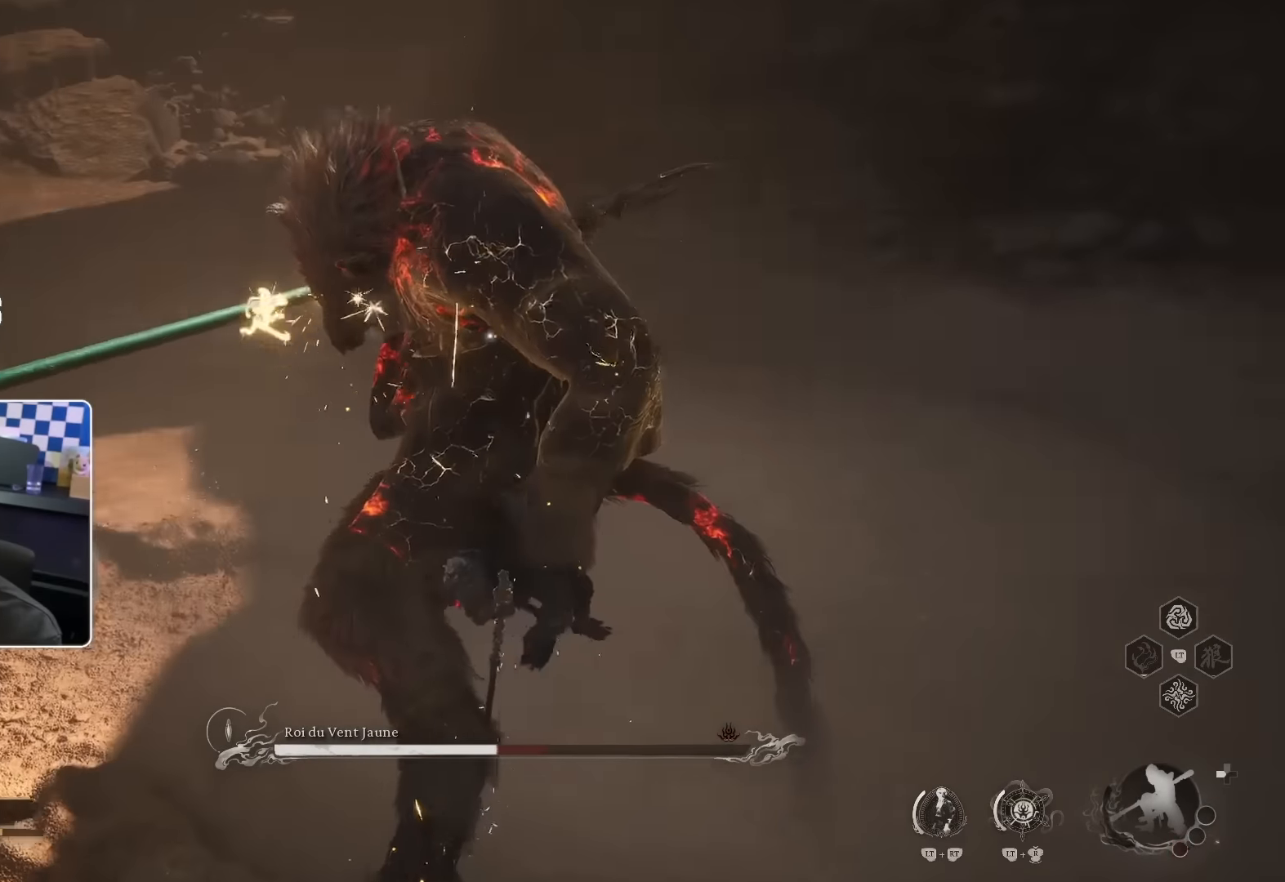
{"buttons": [], "left_stick": "up", "right_stick": "center", "events": []}
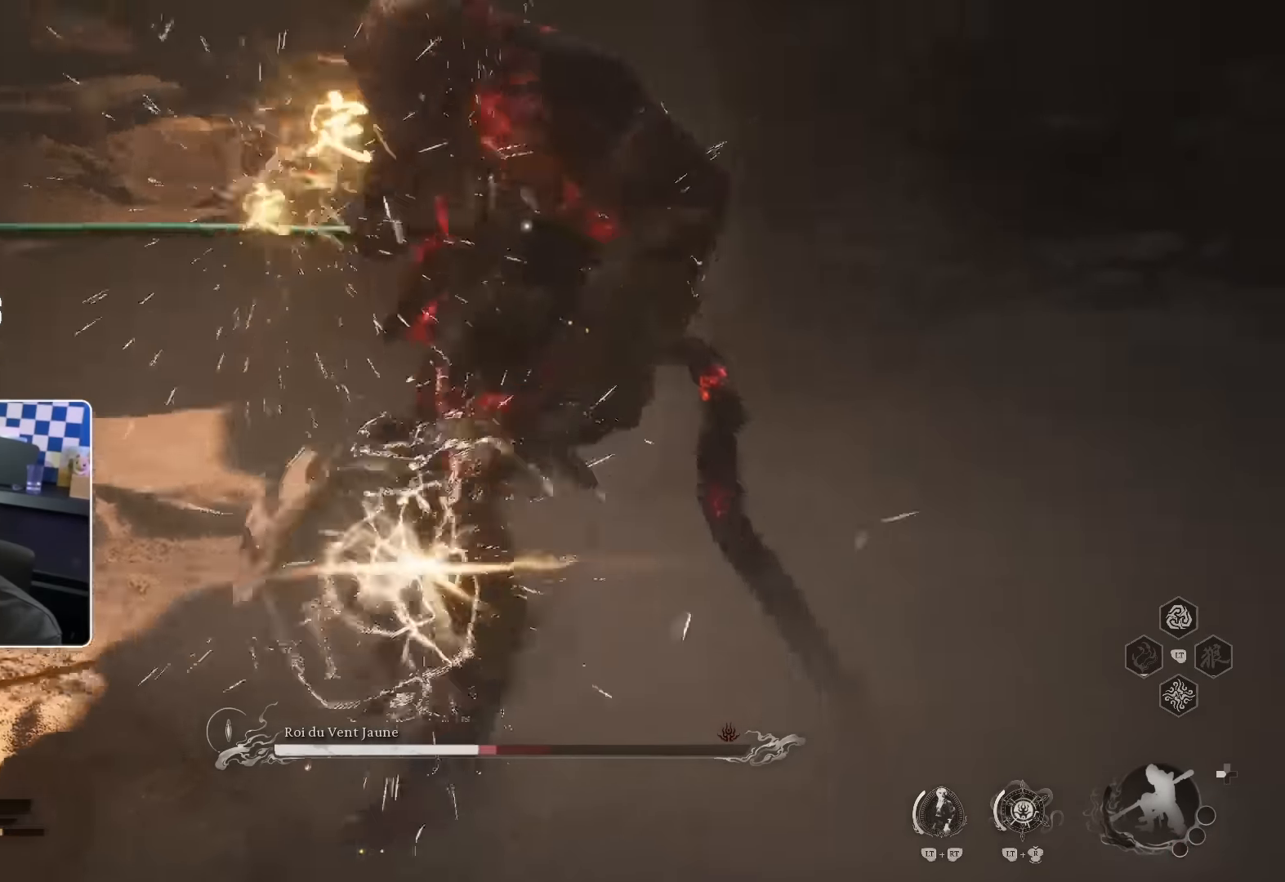
{"buttons": [], "left_stick": "up", "right_stick": "center", "events": []}
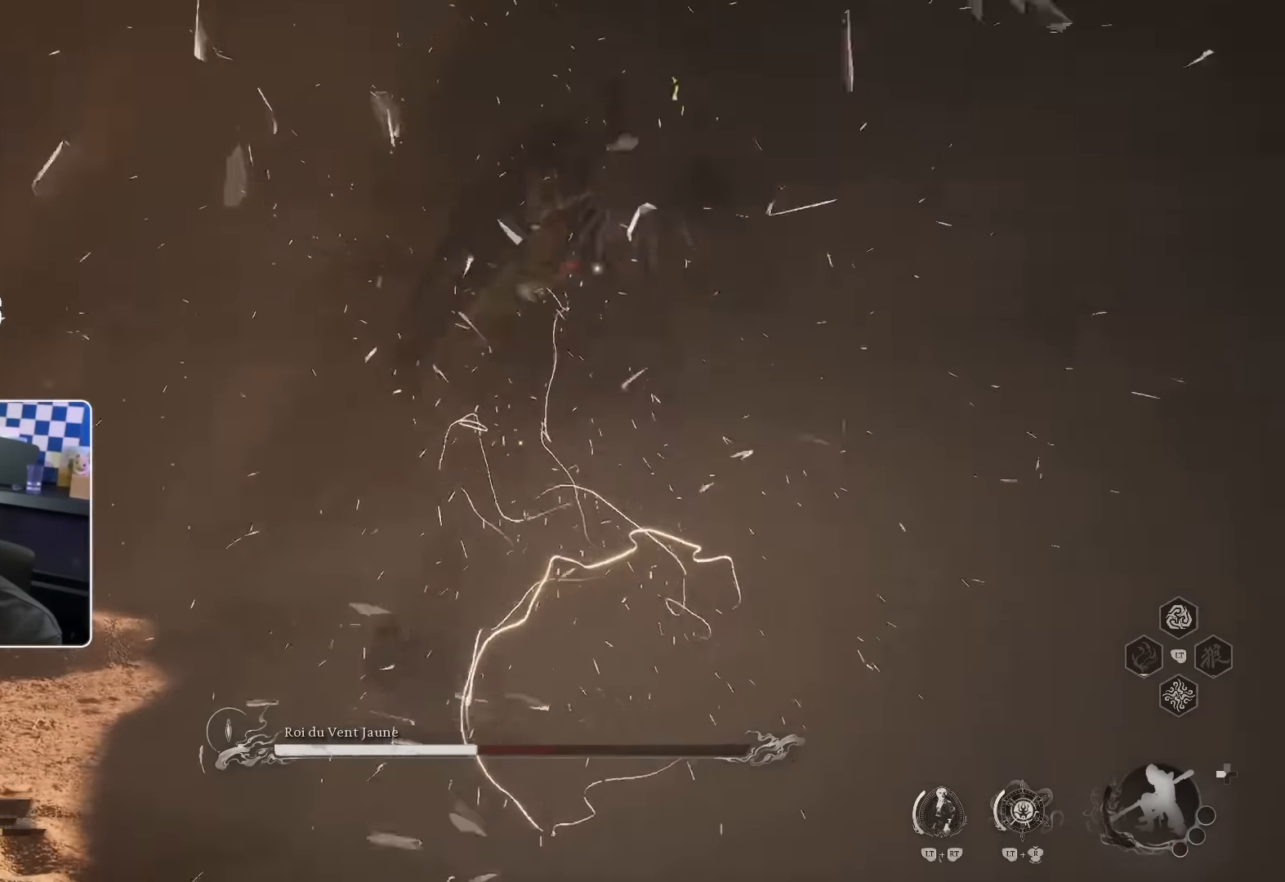
{"buttons": [], "left_stick": "up", "right_stick": "center", "events": [[50, "SQUARE", "down"], [184, "R1", "down"], [234, "SQUARE", "up"], [300, "R1", "up"], [384, "R1", "down"], [450, "R1", "up"]]}
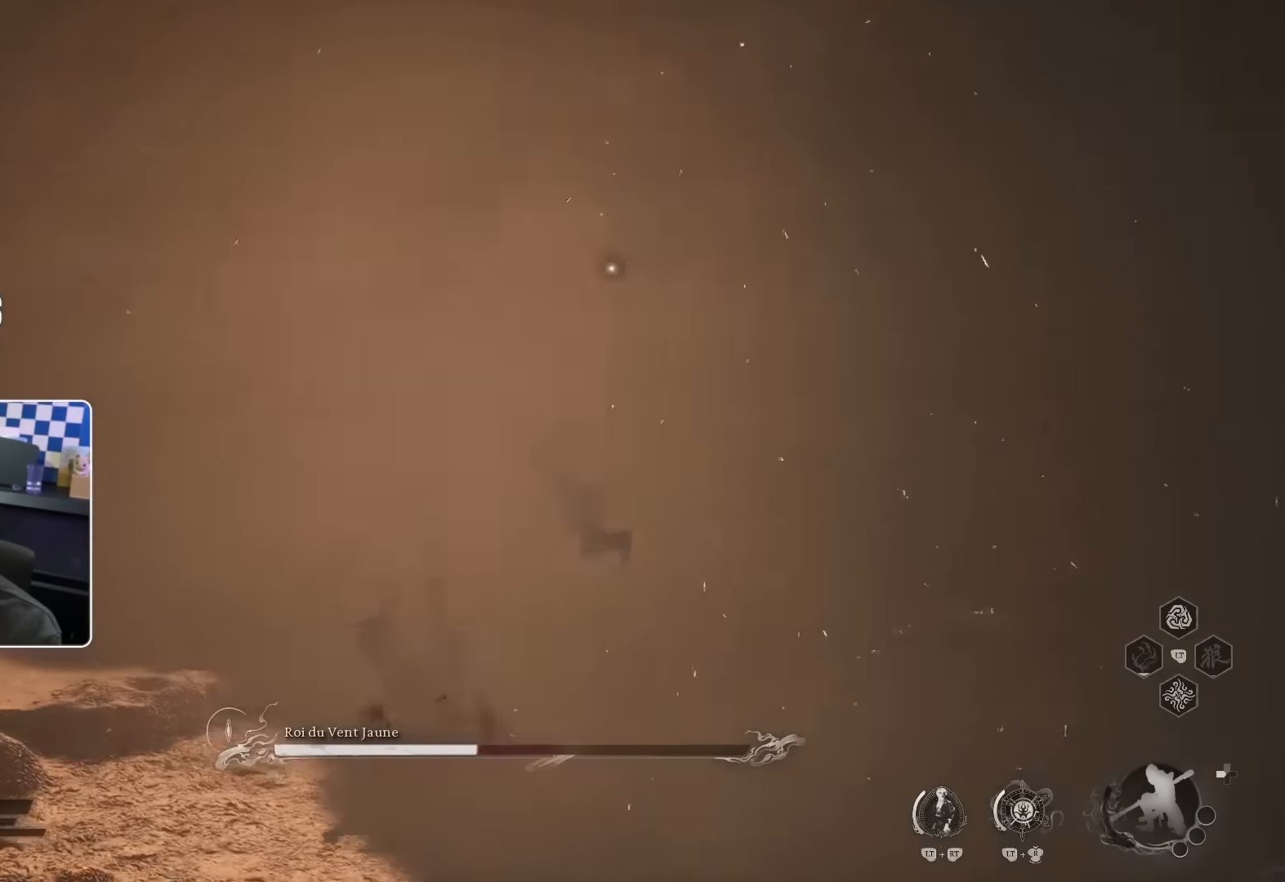
{"buttons": ["R1"], "left_stick": "up-right", "right_stick": "center", "events": [[50, "R1", "down"], [50, "left_stick", "up-right"], [100, "R1", "up"], [200, "R1", "down"], [267, "R1", "up"], [334, "R1", "down"], [417, "R1", "up"], [484, "R1", "down"]]}
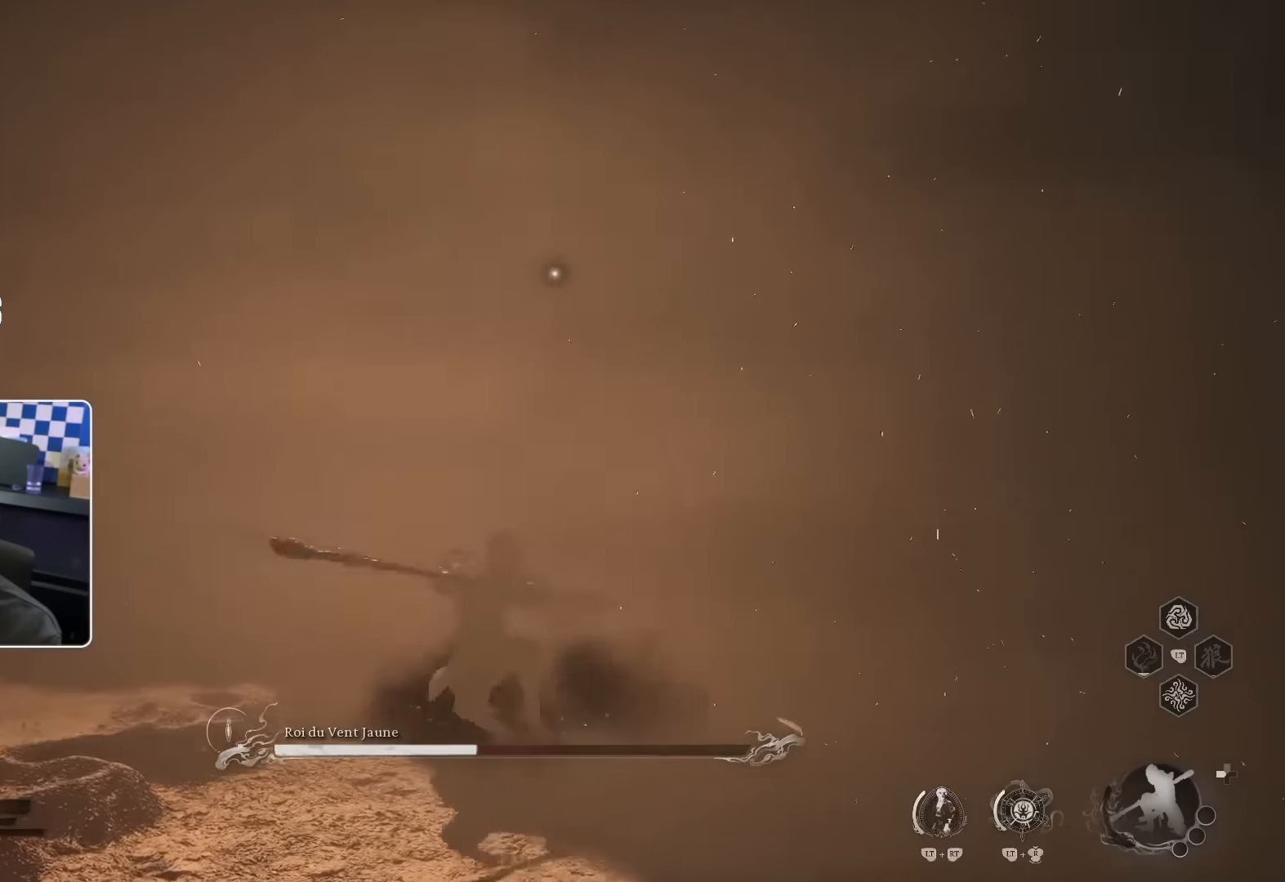
{"buttons": [], "left_stick": "up-right", "right_stick": "center", "events": [[67, "R1", "up"], [167, "R1", "down"], [217, "R1", "up"], [267, "R1", "down"], [367, "R1", "up"]]}
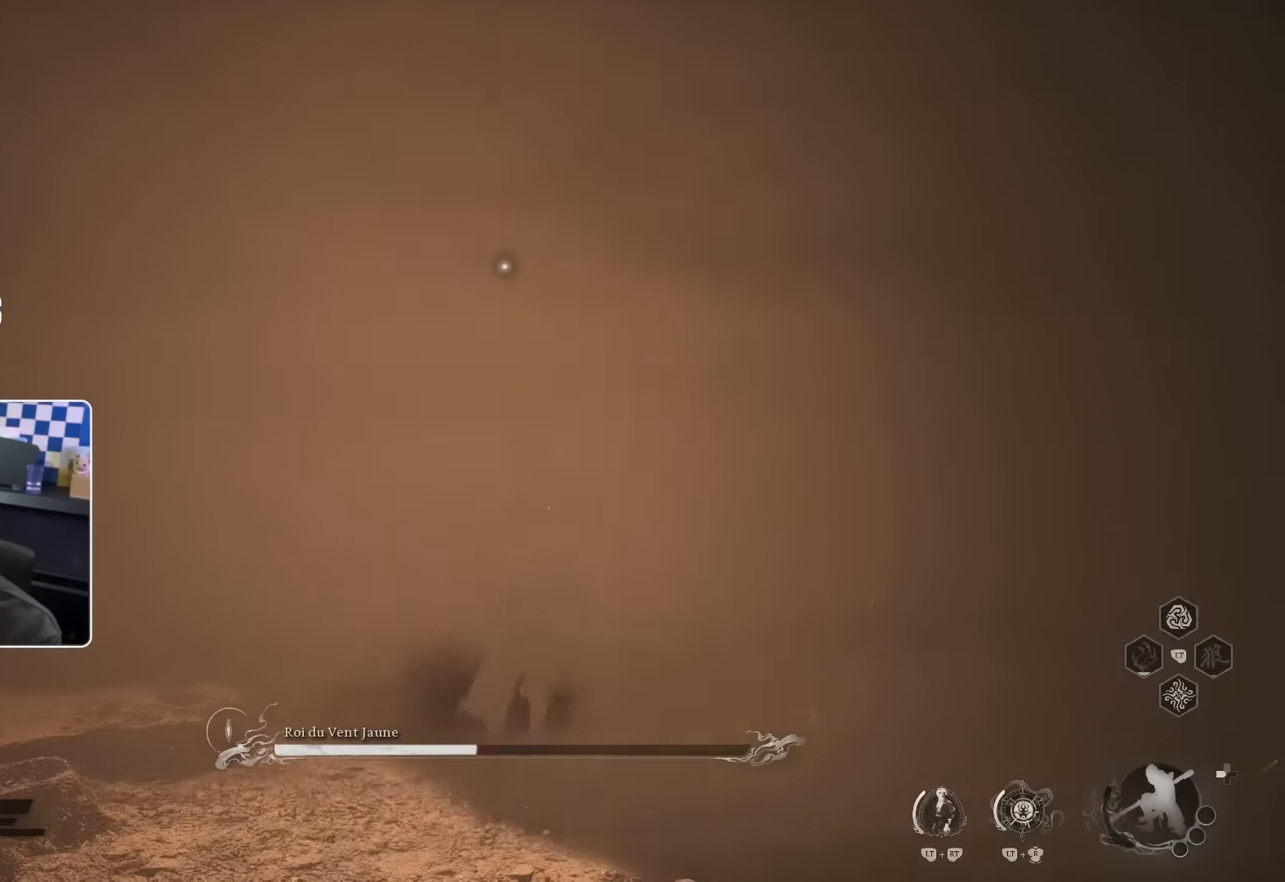
{"buttons": [], "left_stick": "down", "right_stick": "center"}
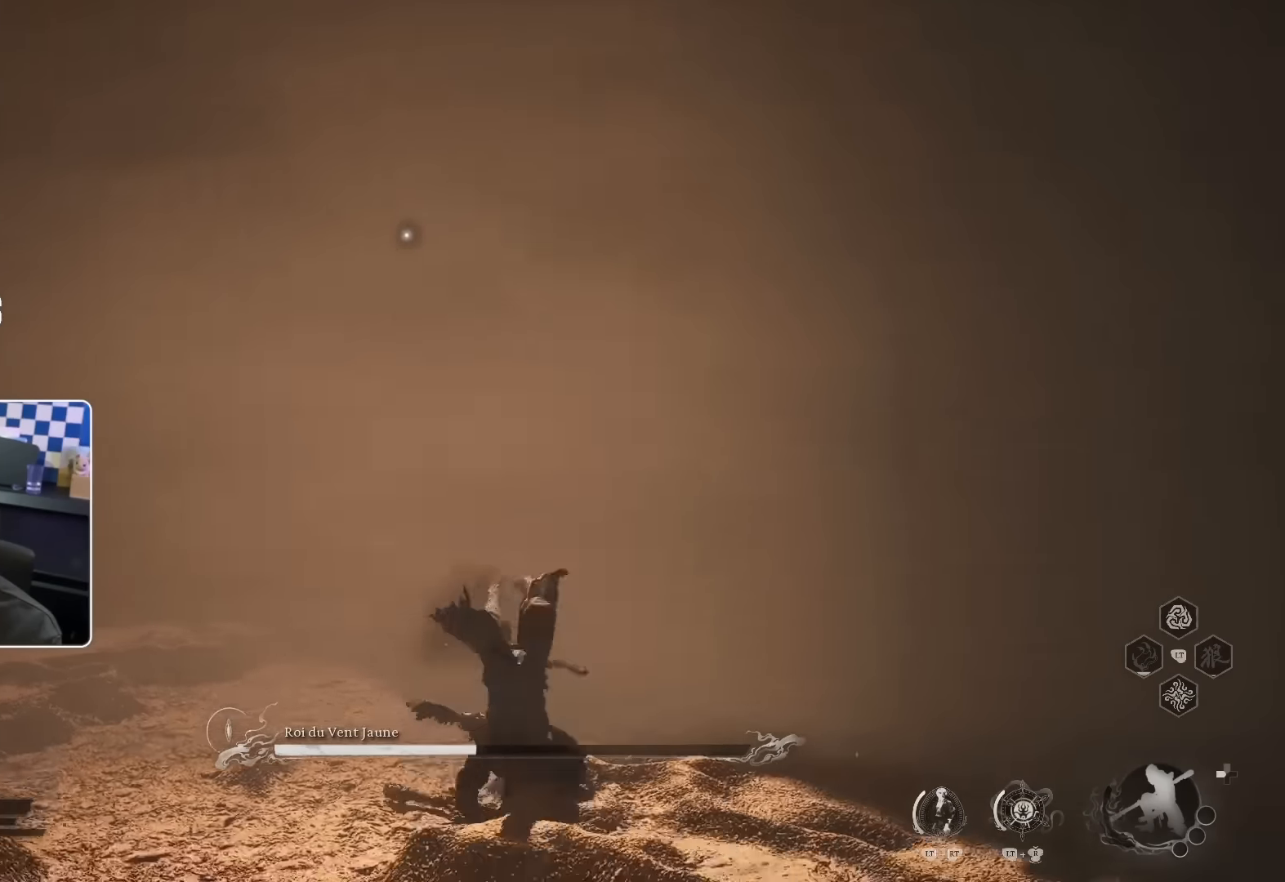
{"buttons": ["SQUARE"], "left_stick": "down", "right_stick": "center", "events": [[283, "SQUARE", "down"], [416, "SQUARE", "up"], [450, "SQUARE", "down"]]}
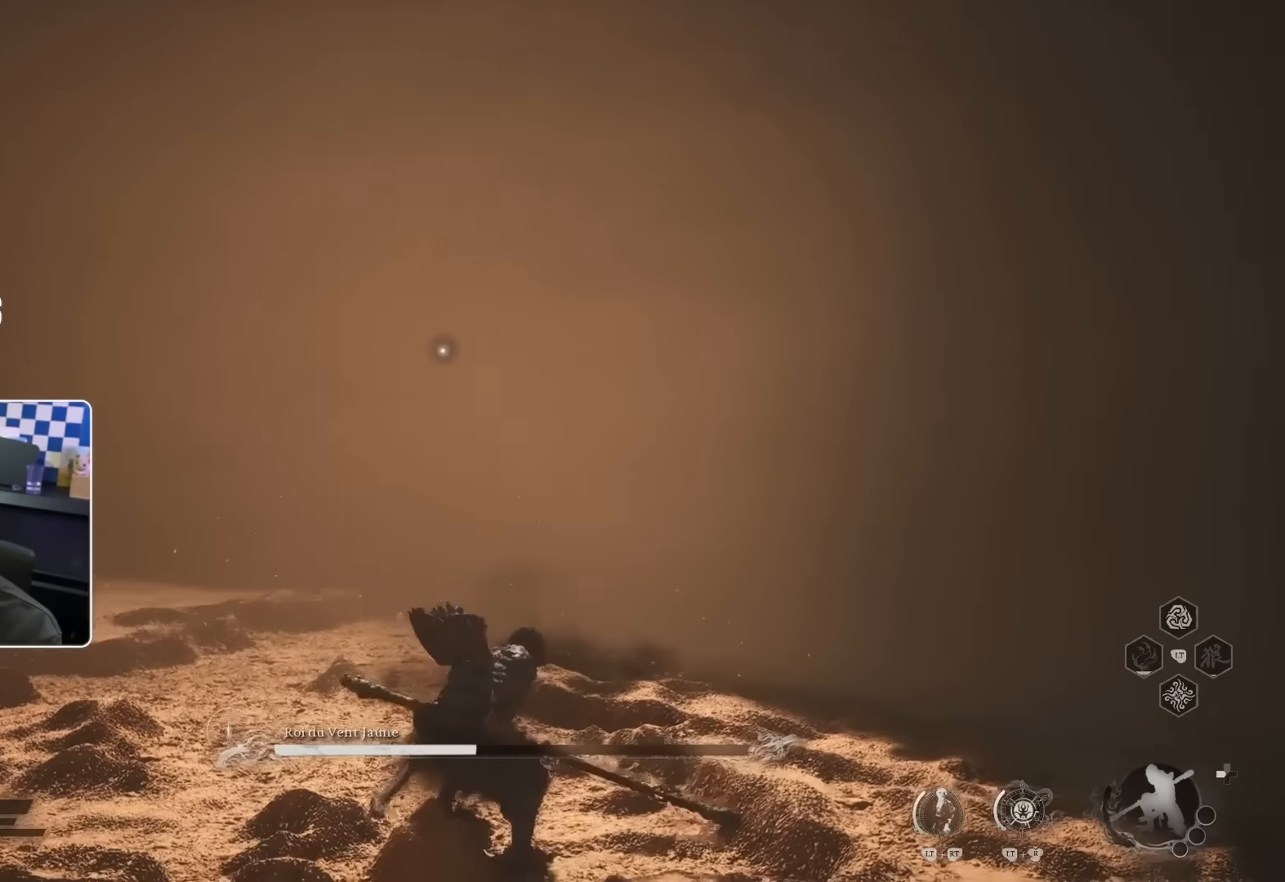
{"buttons": [], "left_stick": "down", "right_stick": "center", "events": [[33, "SQUARE", "up"], [116, "SQUARE", "down"], [183, "SQUARE", "up"], [233, "SQUARE", "down"], [350, "SQUARE", "up"]]}
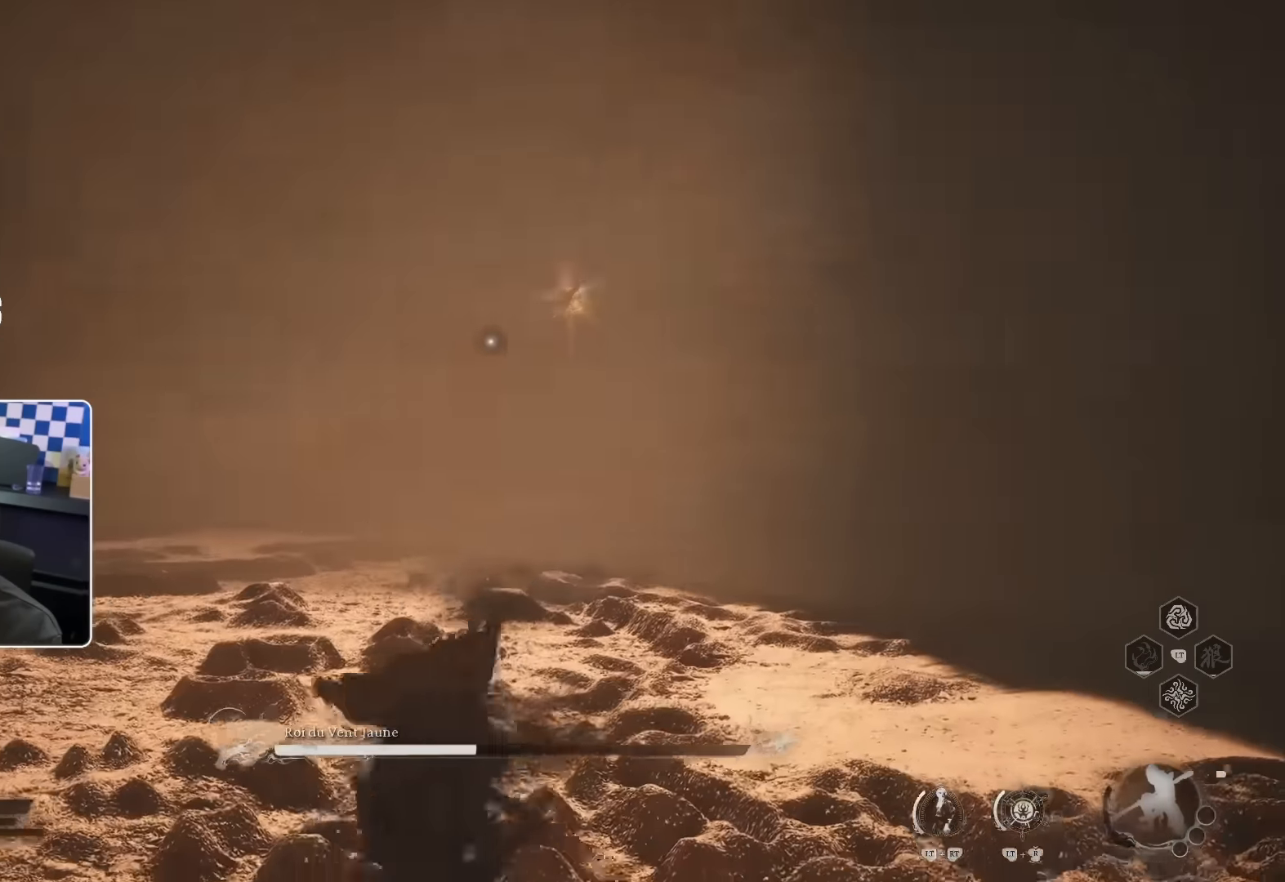
{"buttons": ["SQUARE"], "left_stick": "down-left", "right_stick": "center", "events": [[400, "left_stick", "down-left"], [483, "SQUARE", "down"]]}
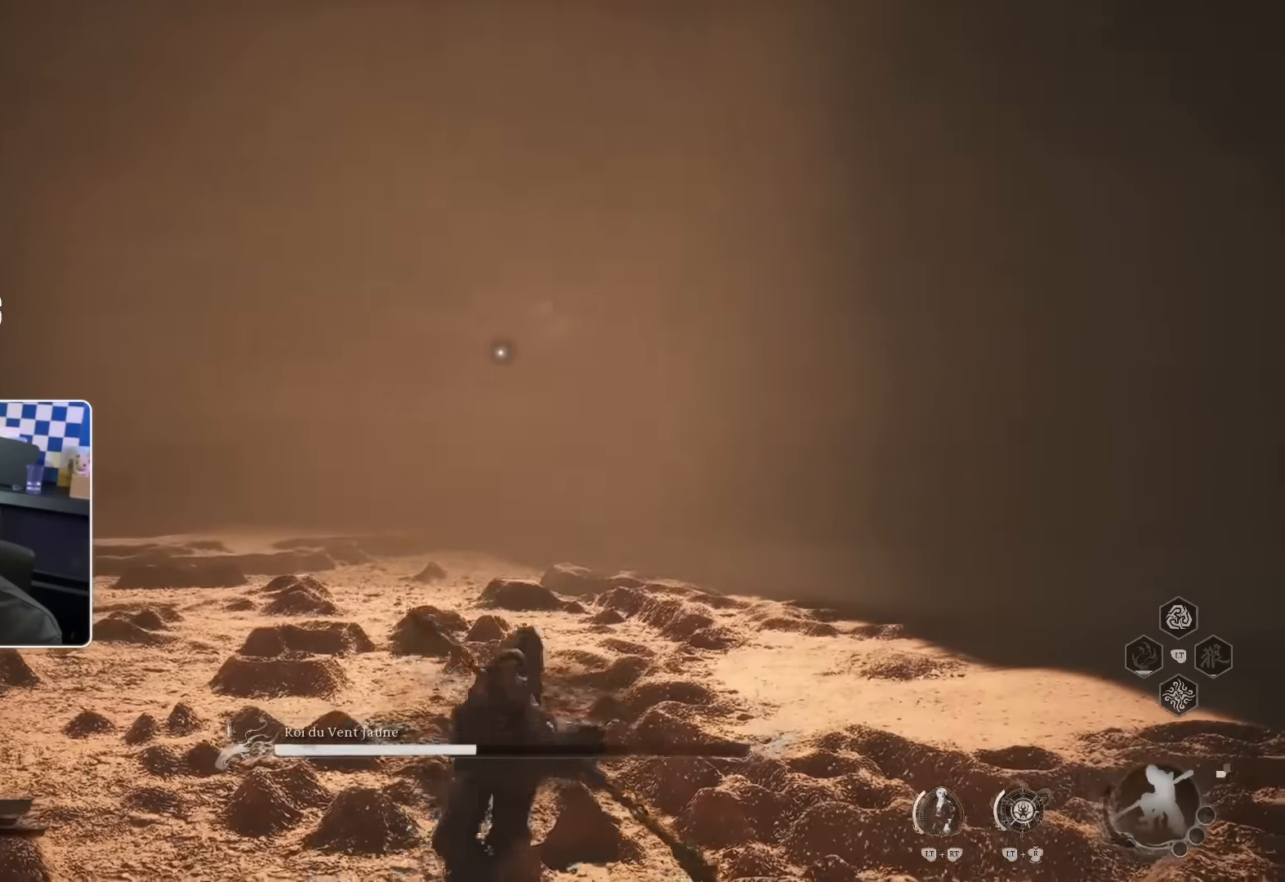
{"buttons": [], "left_stick": "down-left", "right_stick": "center", "events": [[283, "SQUARE", "up"]]}
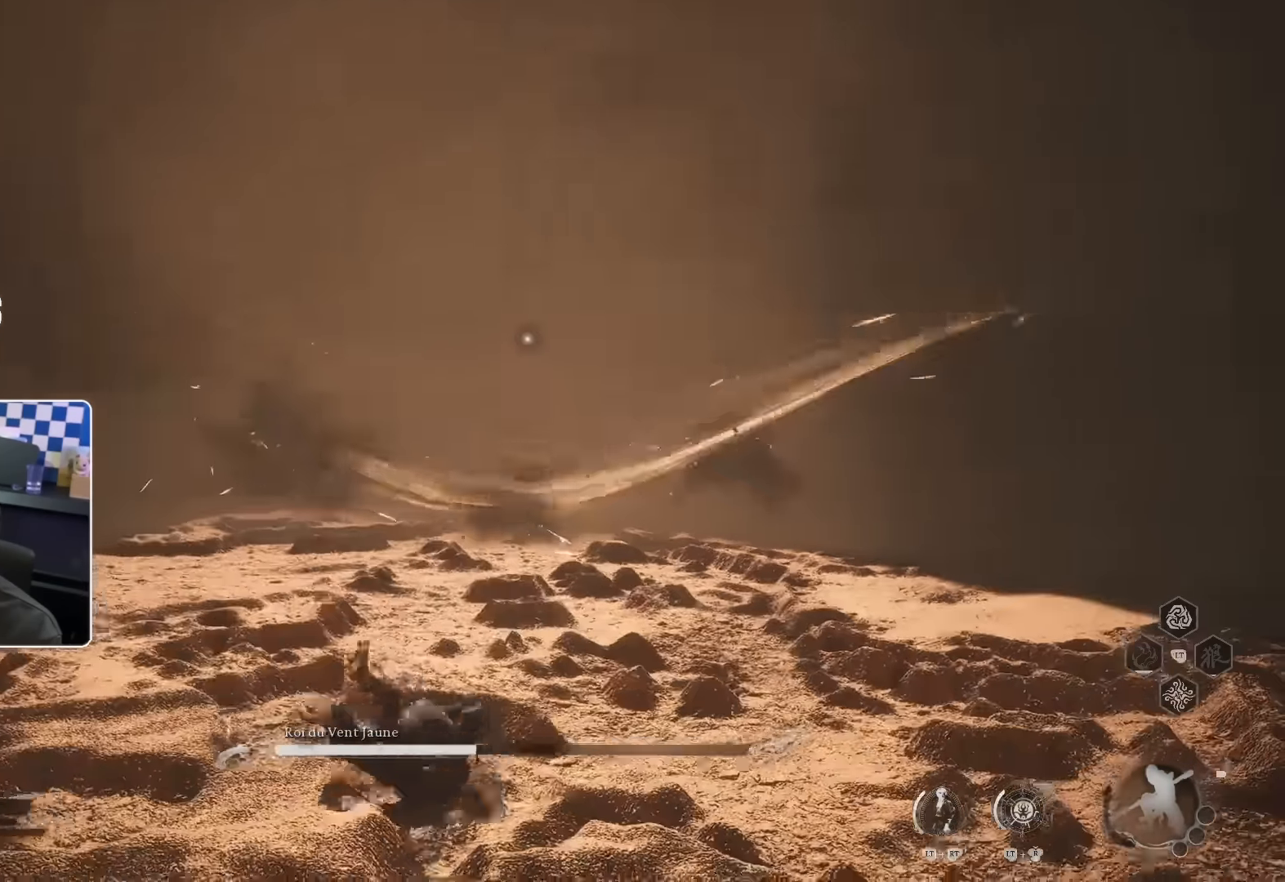
{"buttons": ["SQUARE"], "left_stick": "down-left", "right_stick": "center", "events": [[316, "SQUARE", "down"]]}
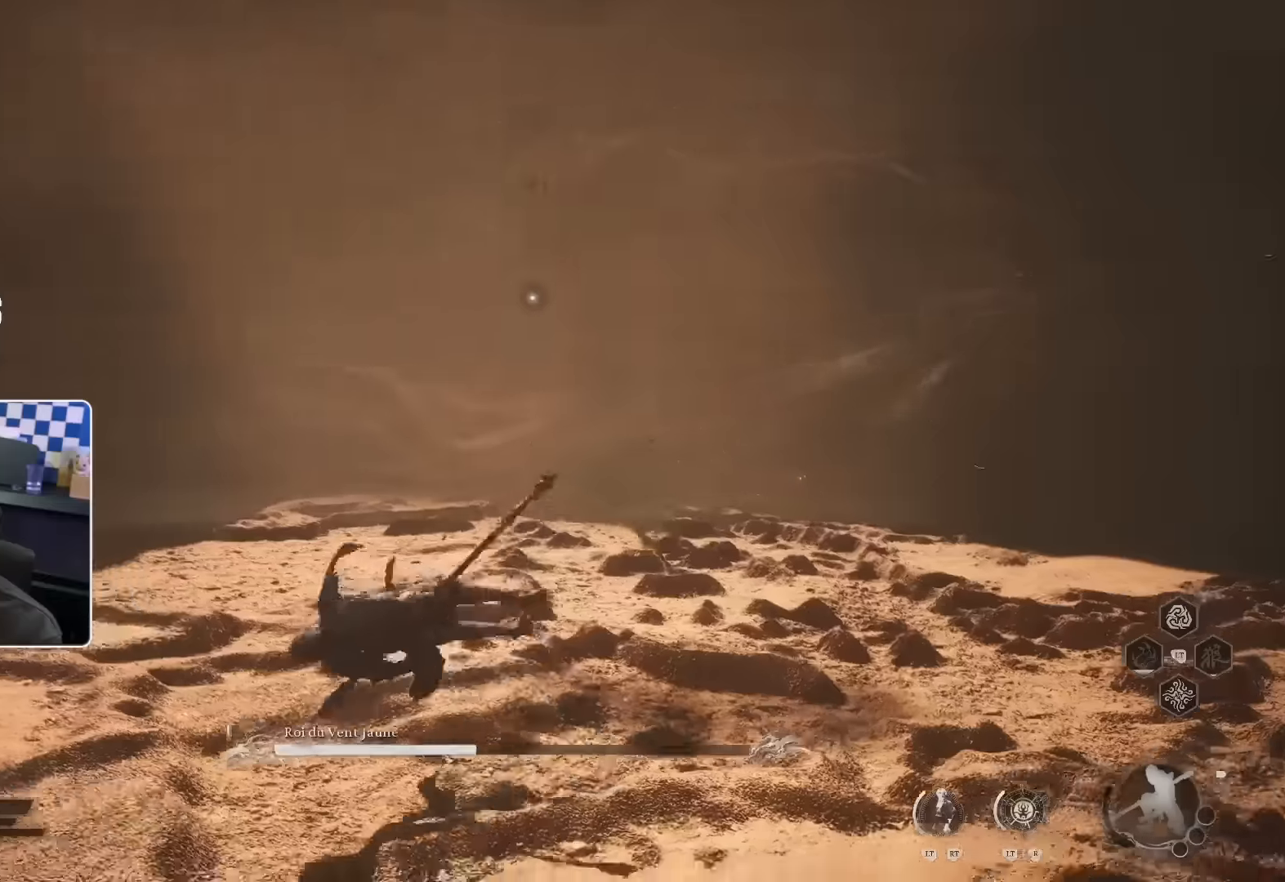
{"buttons": [], "left_stick": "down-left", "right_stick": "center", "events": [[100, "SQUARE", "up"], [366, "SQUARE", "down"], [466, "SQUARE", "up"]]}
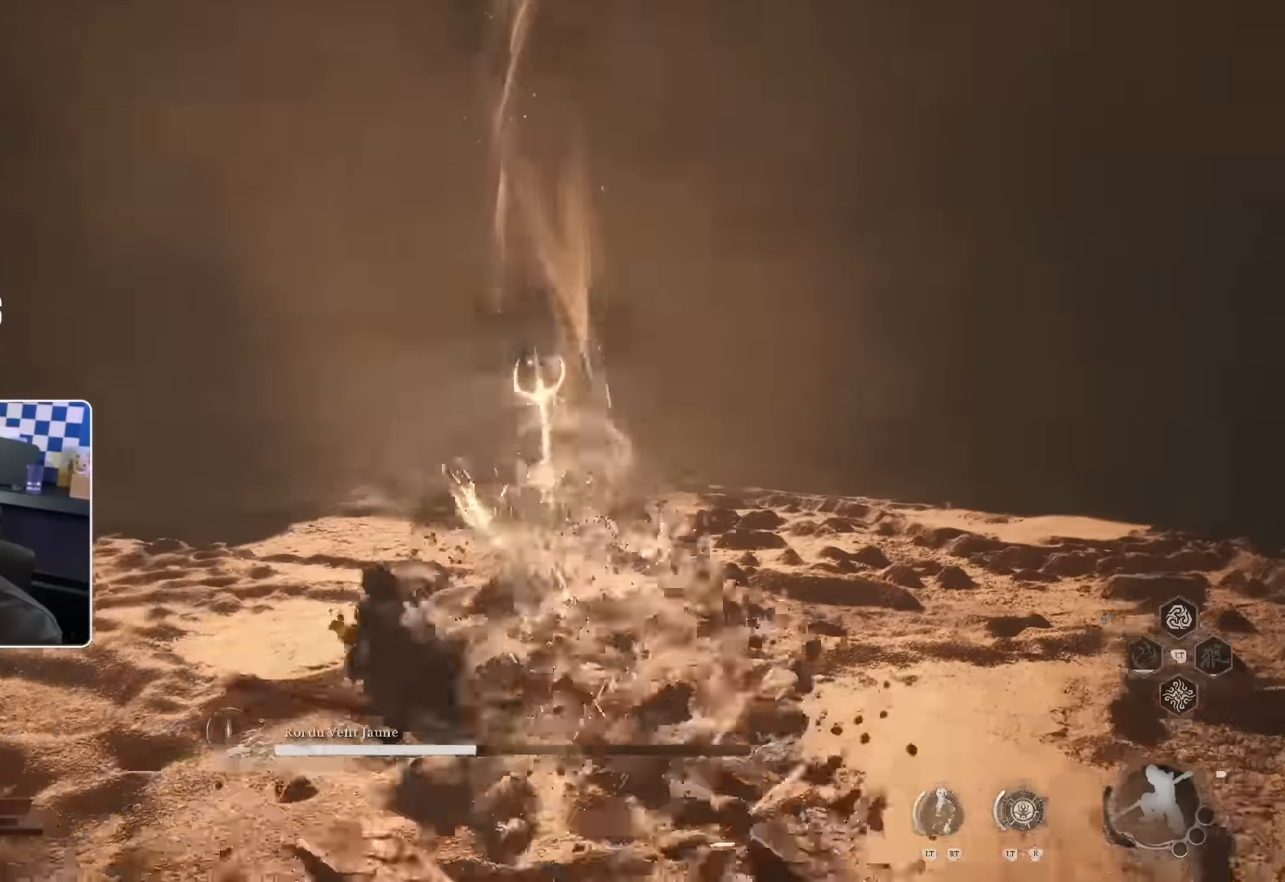
{"buttons": [], "left_stick": "down-left", "right_stick": "center", "events": []}
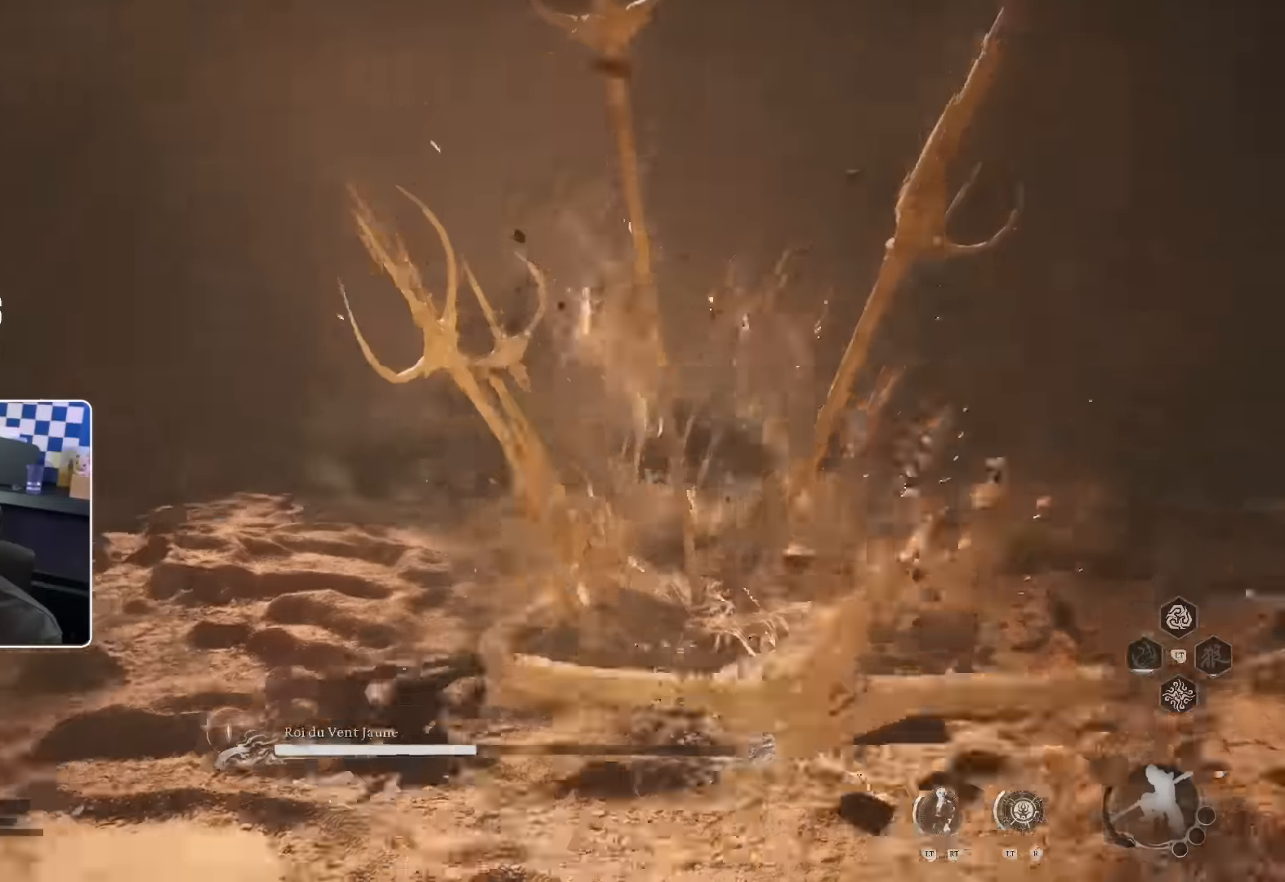
{"buttons": [], "left_stick": "down-left", "right_stick": "center", "events": [[333, "SQUARE", "down"], [433, "SQUARE", "up"]]}
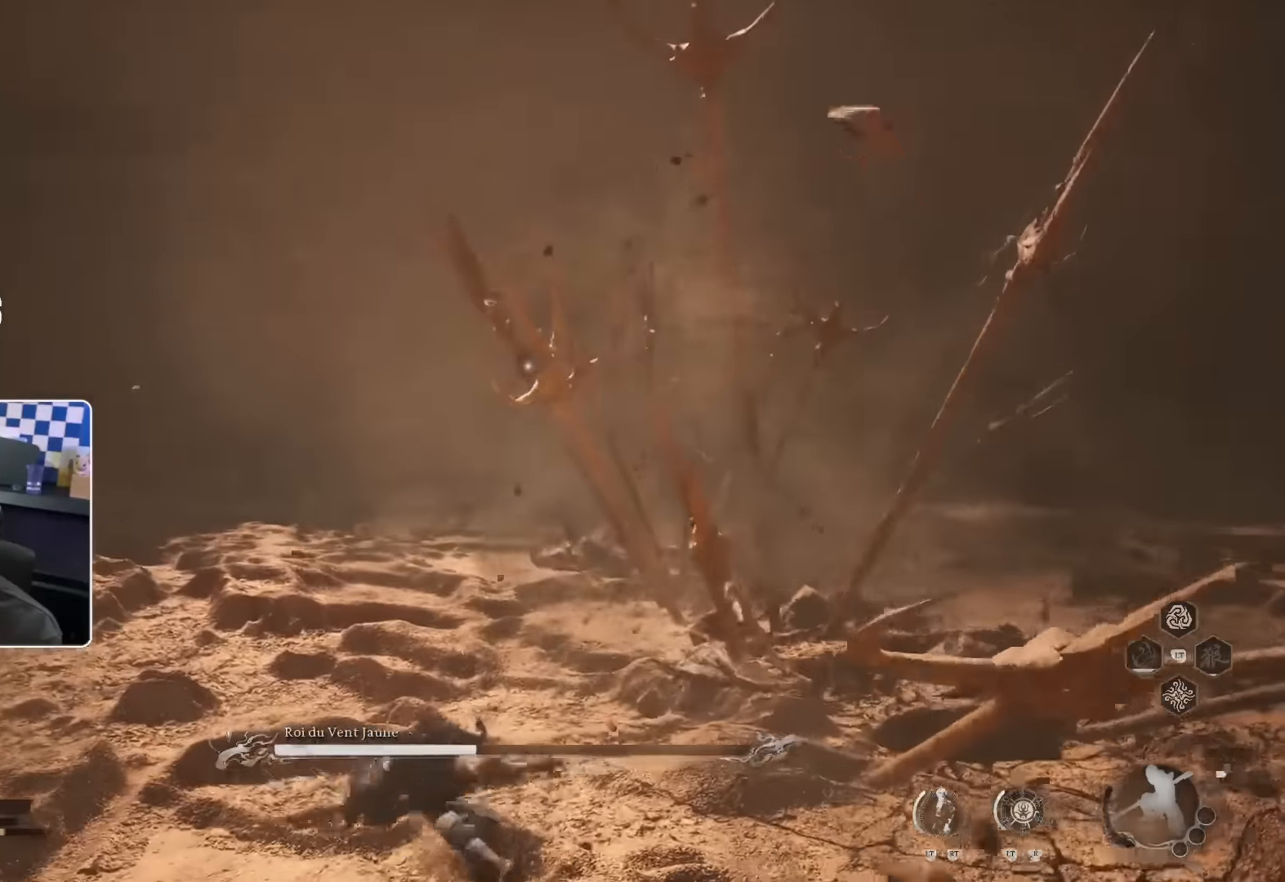
{"buttons": [], "left_stick": "down-left", "right_stick": "center", "events": [[83, "SQUARE", "down"], [233, "SQUARE", "up"]]}
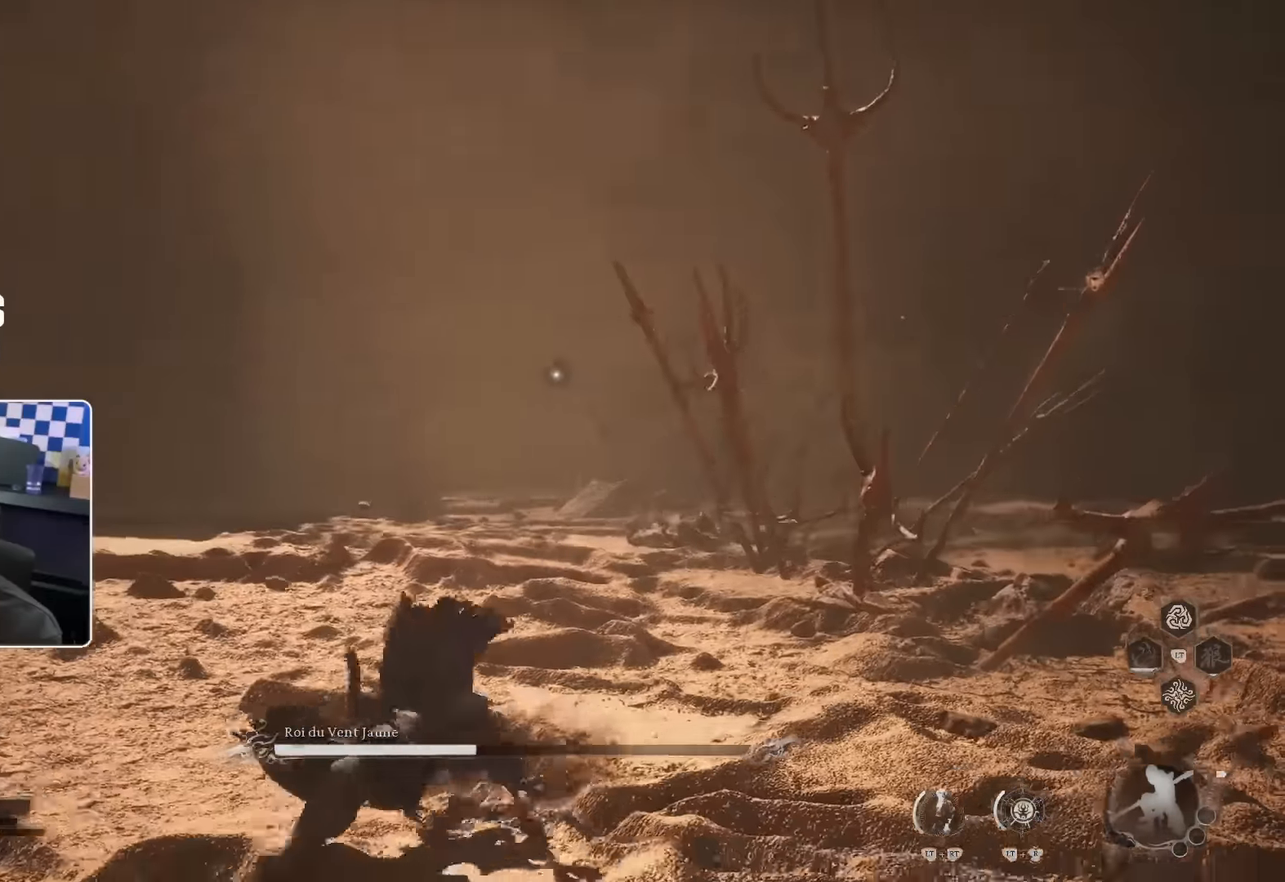
{"buttons": [], "left_stick": "down-left", "right_stick": "center", "events": [[283, "L1", "down"], [450, "L1", "up"]]}